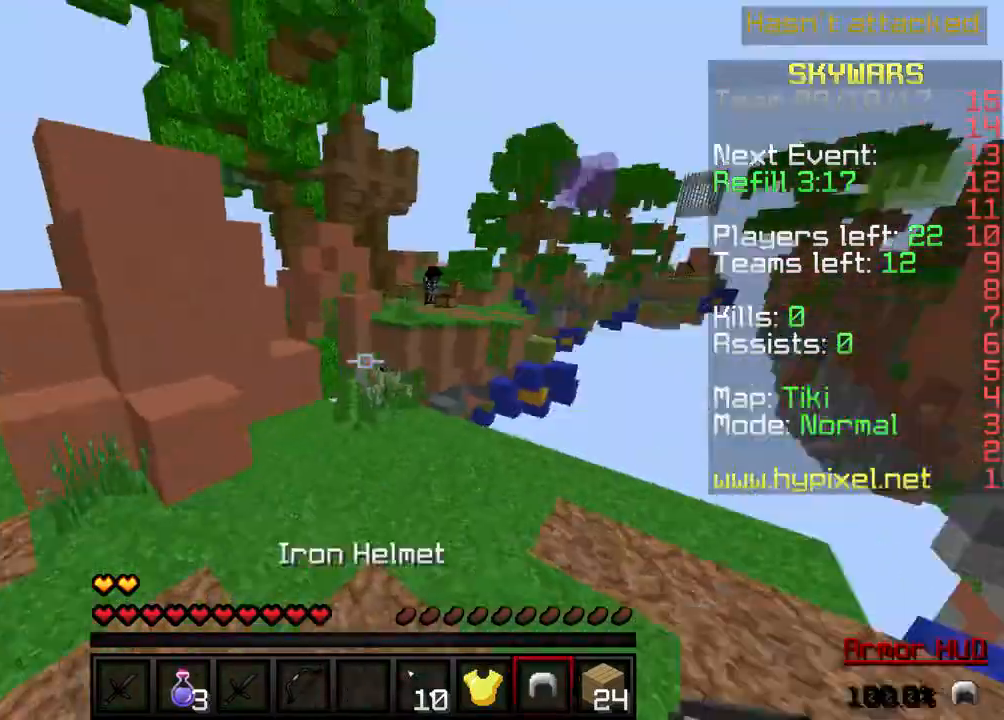
Gameplay with keyboard; each line is a JSON object with the keys held at the frame after it. "events" lists presses ("down") and releases ("up") of "a", "d", "s" and "w" between this image and that frame as [ms after this image, input, new state], when the widget could be followed in between. No other keys are recorded. Mouse input is not recorded.
{"keys": [], "events": []}
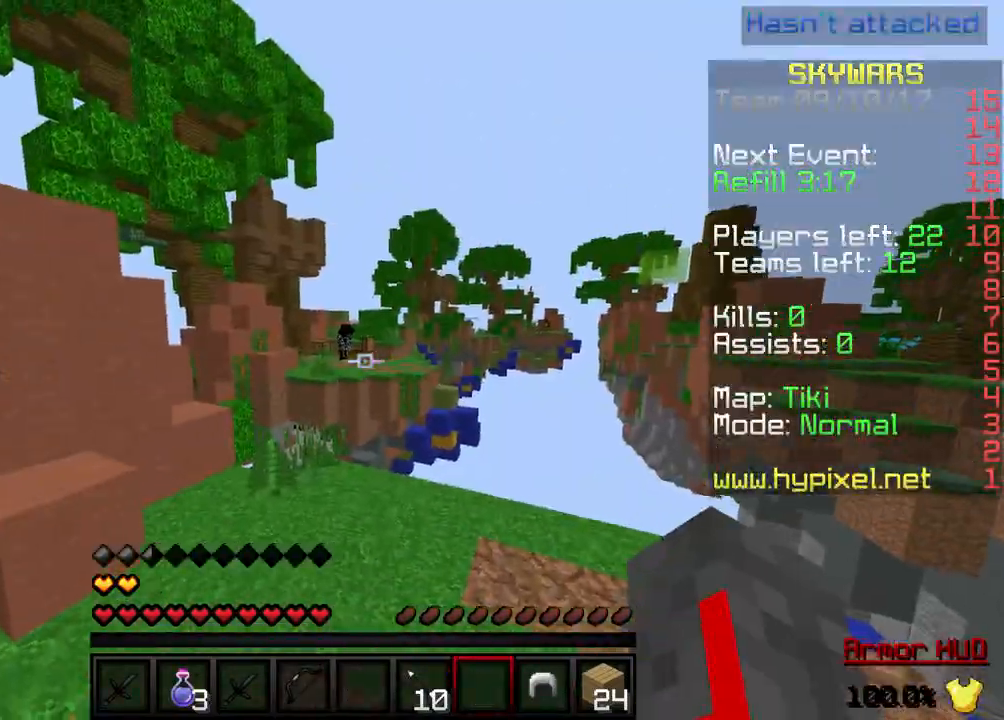
{"keys": [], "events": []}
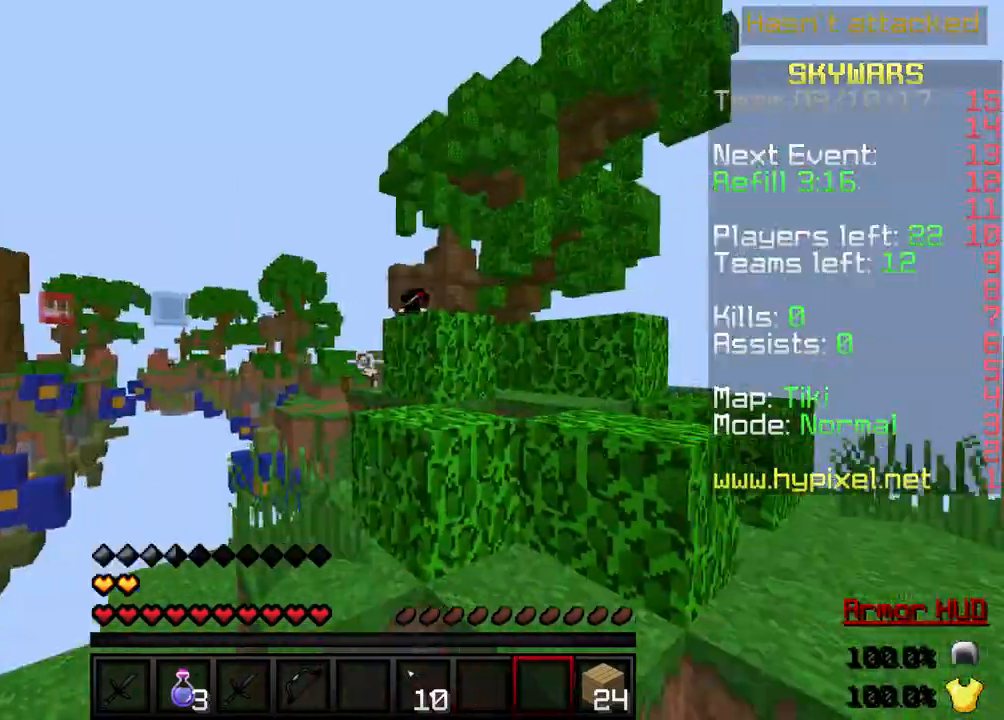
{"keys": ["w"], "events": [[500, "w", "down"]]}
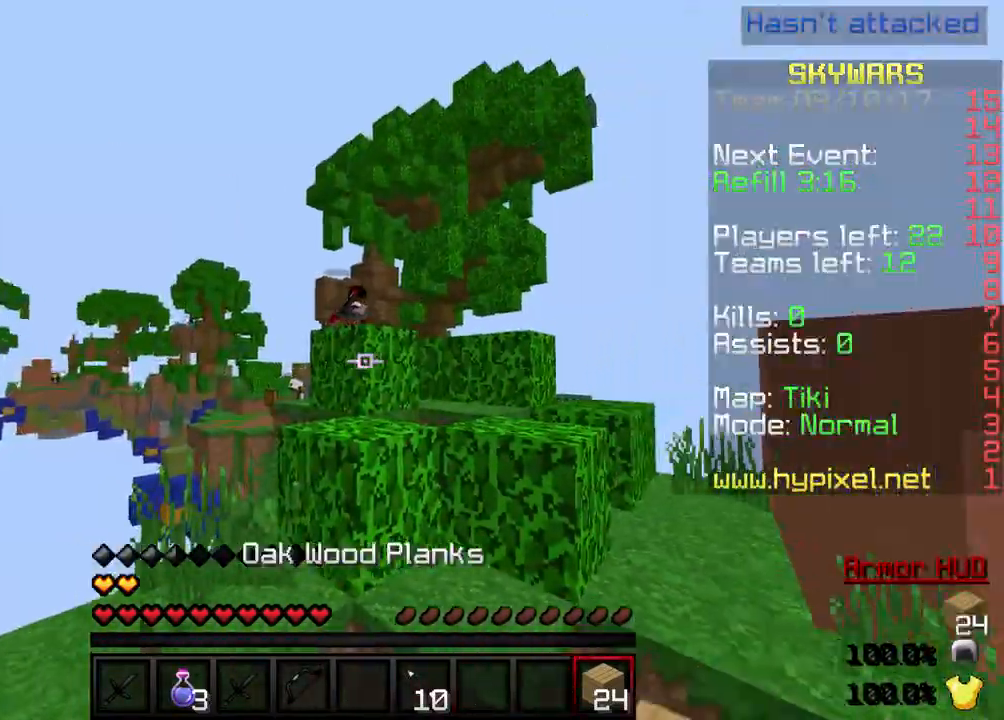
{"keys": ["w"], "events": []}
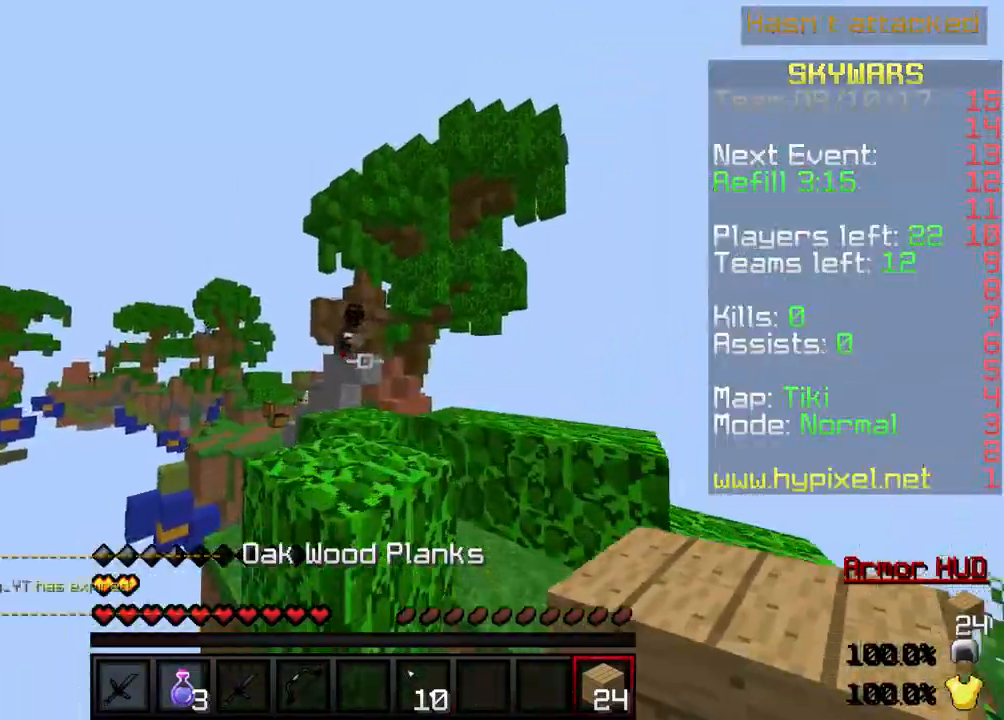
{"keys": ["w"], "events": [[33, "w", "up"], [300, "w", "down"]]}
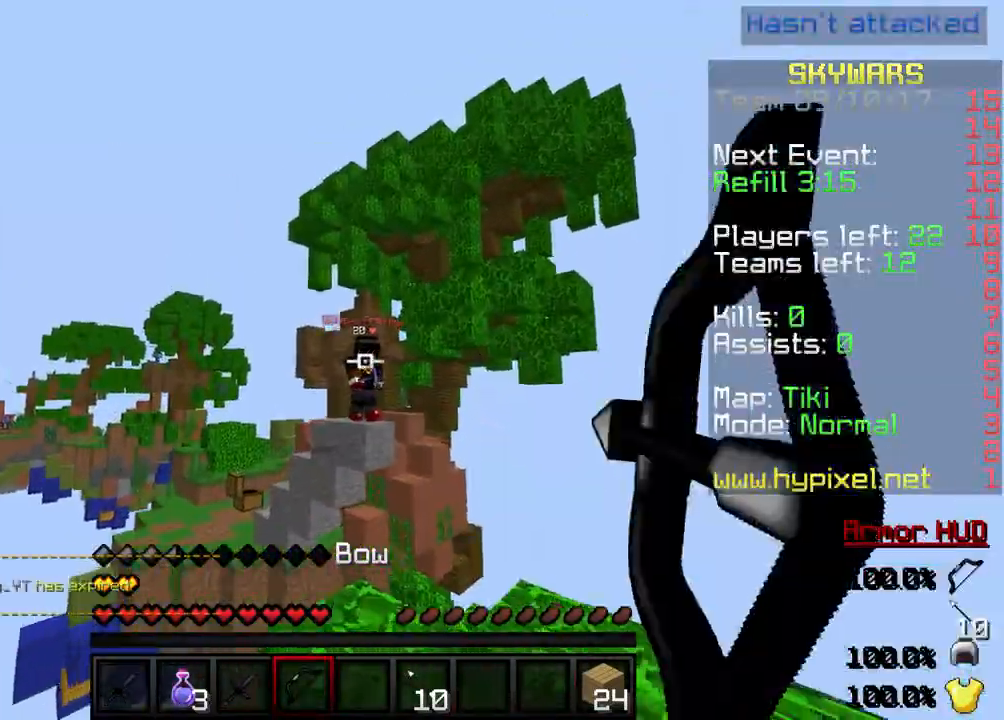
{"keys": ["w"], "events": []}
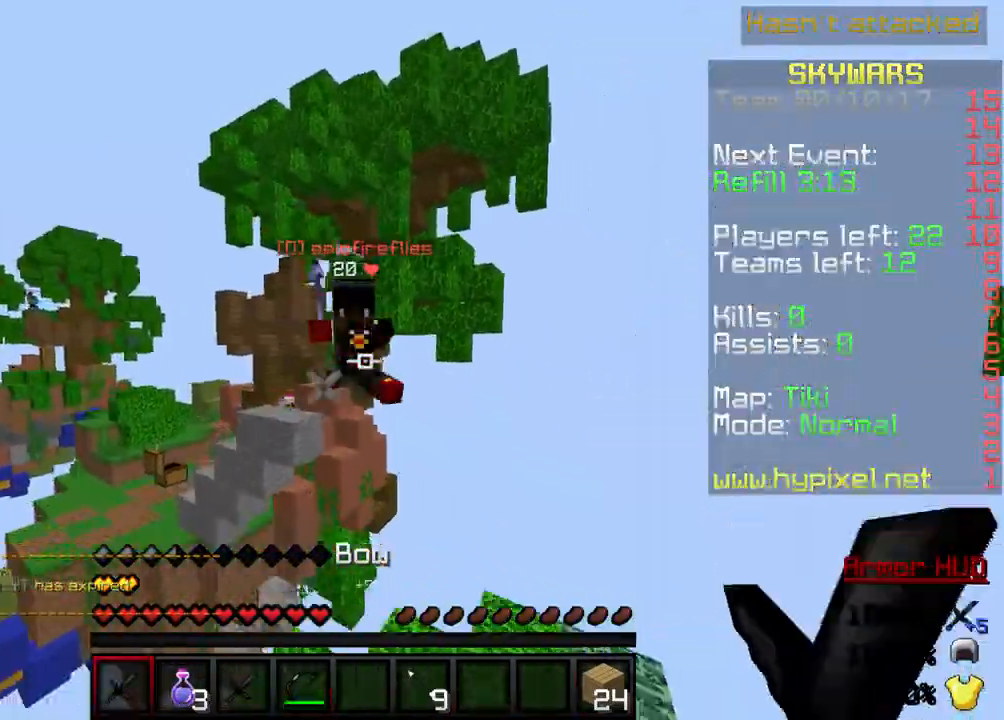
{"keys": ["d", "w"], "events": [[233, "d", "down"]]}
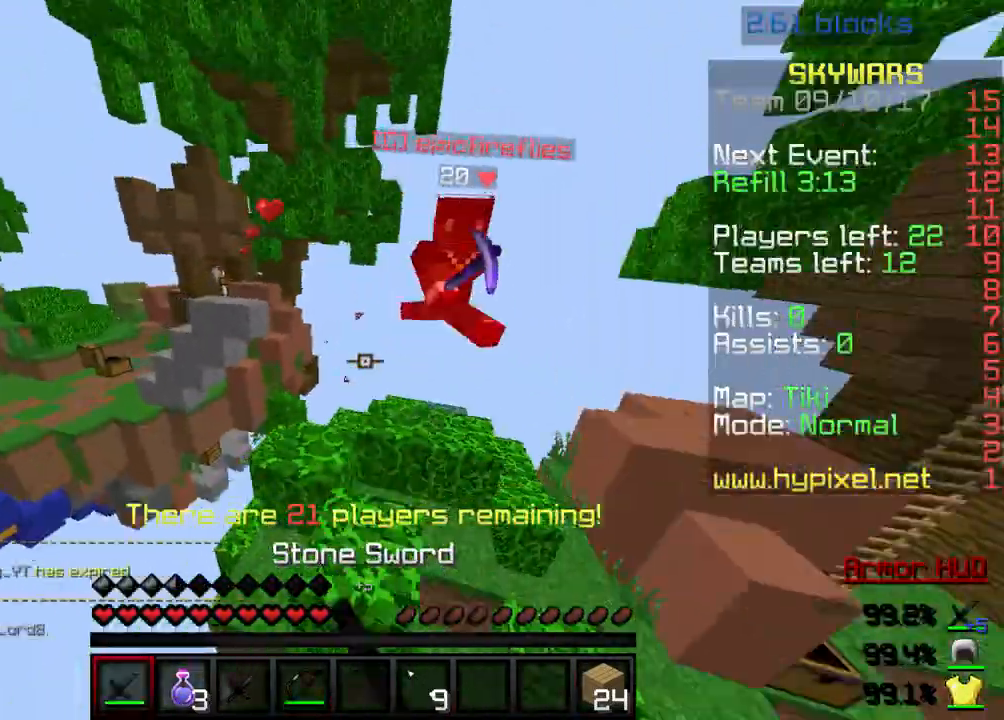
{"keys": ["w"], "events": [[67, "w", "up"], [134, "w", "down"], [400, "d", "up"]]}
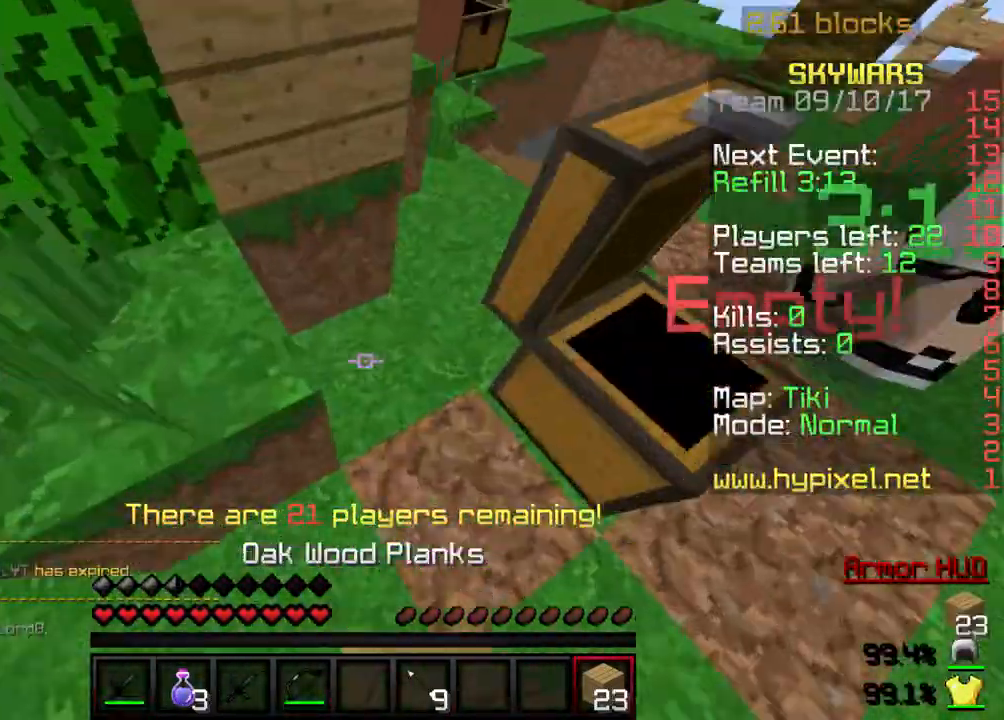
{"keys": ["w"], "events": []}
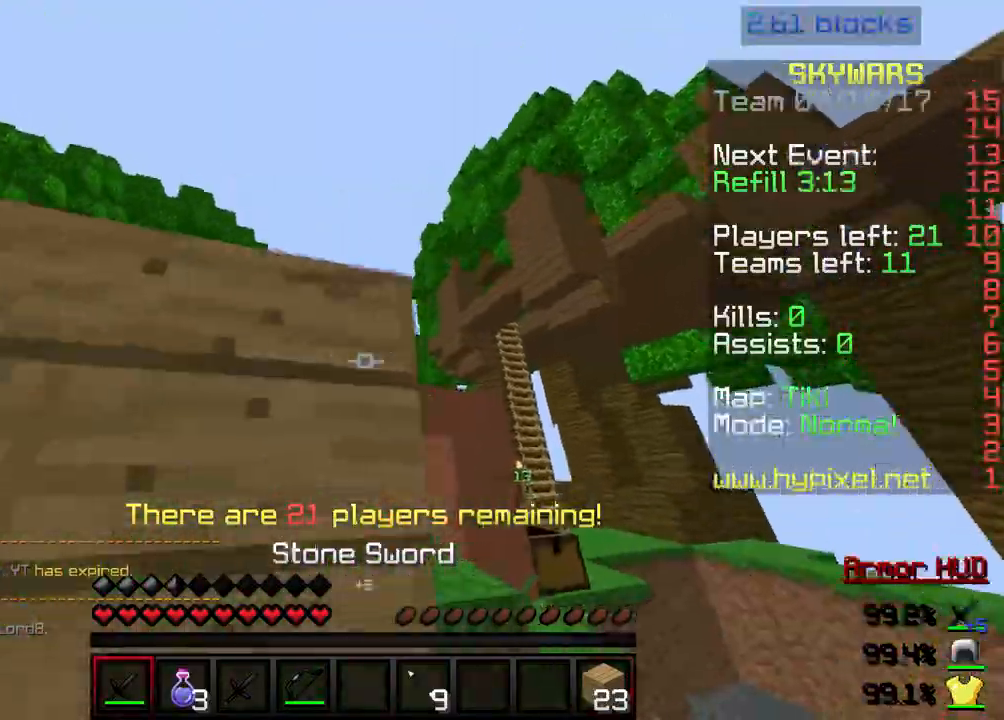
{"keys": ["w"], "events": []}
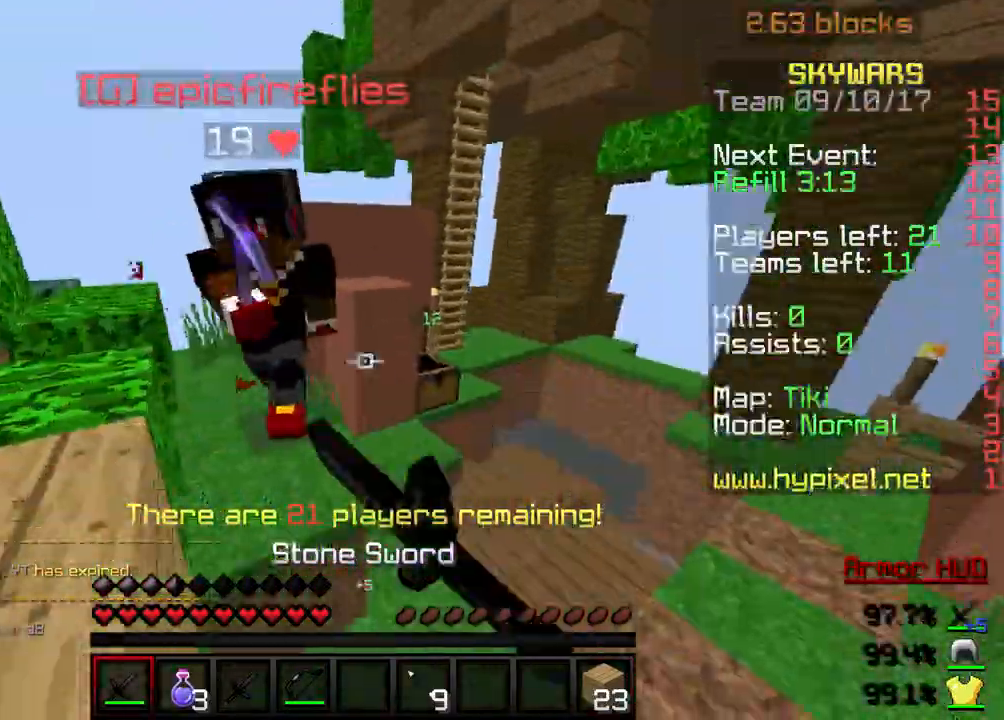
{"keys": ["w"], "events": []}
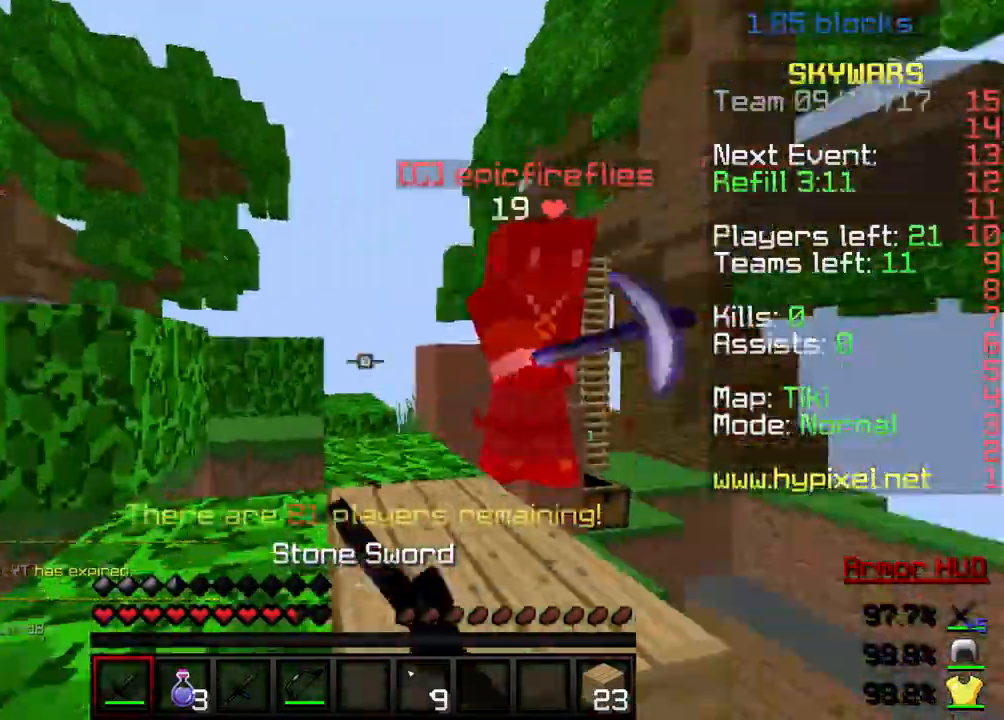
{"keys": ["w"], "events": []}
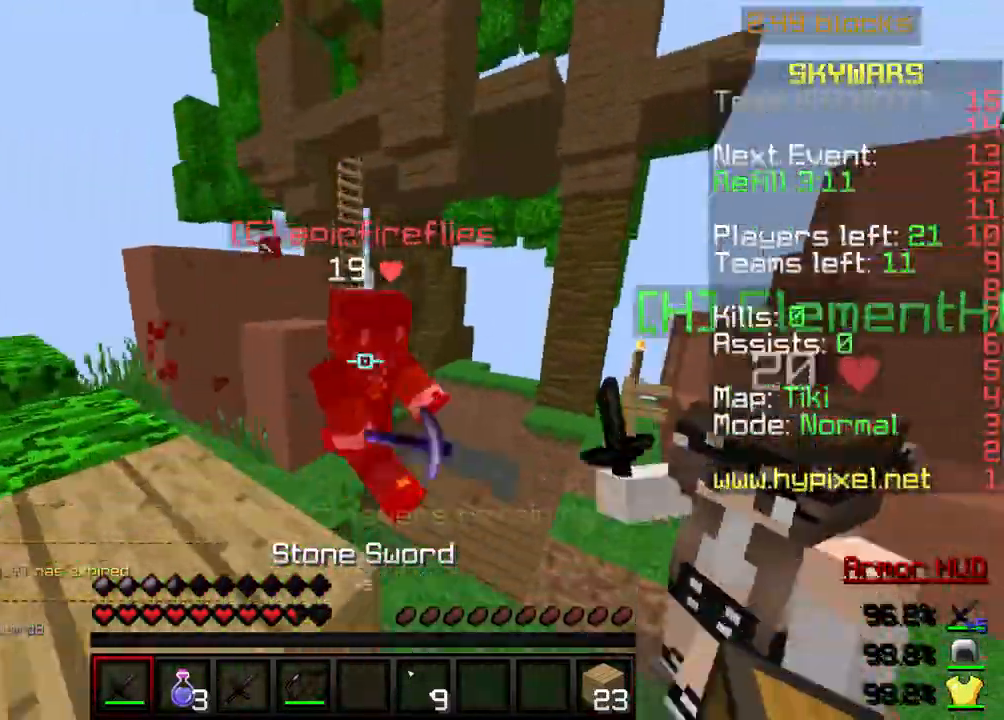
{"keys": ["w"], "events": []}
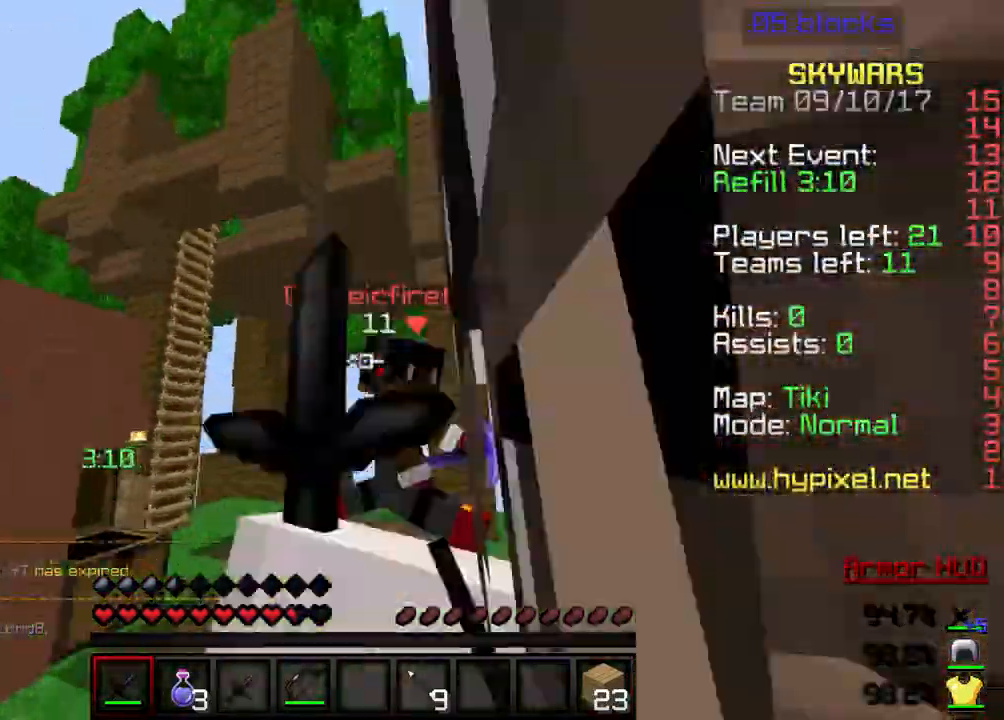
{"keys": ["w"], "events": []}
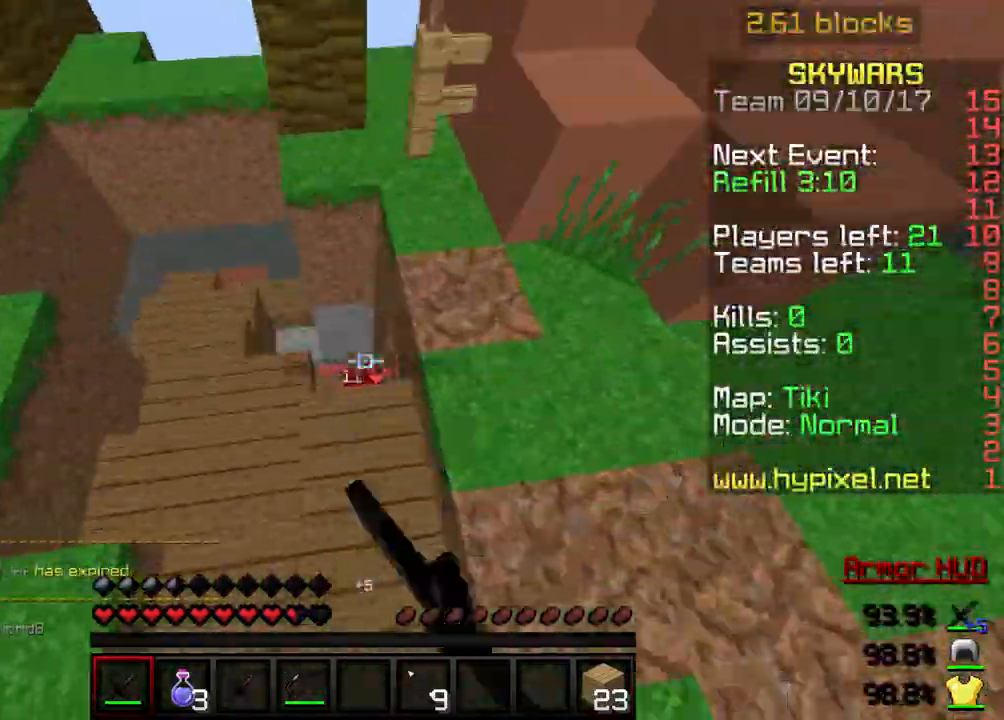
{"keys": ["d", "w"], "events": [[100, "d", "down"], [333, "d", "up"], [467, "d", "down"]]}
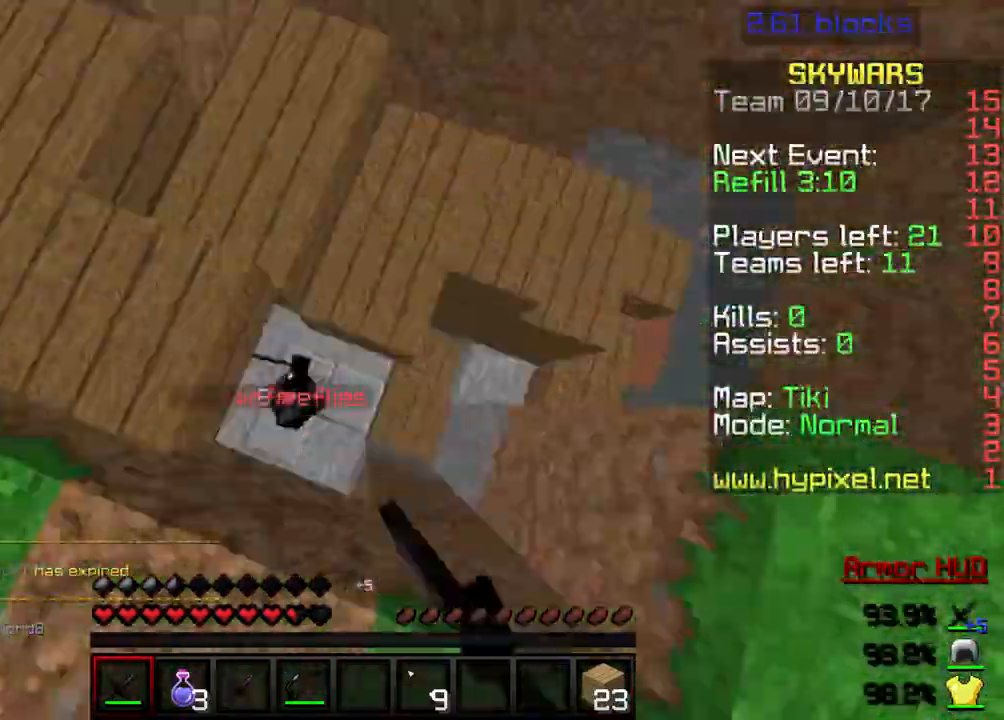
{"keys": ["w"], "events": [[67, "w", "up"], [167, "a", "down"], [167, "d", "up"], [234, "w", "down"], [401, "a", "up"]]}
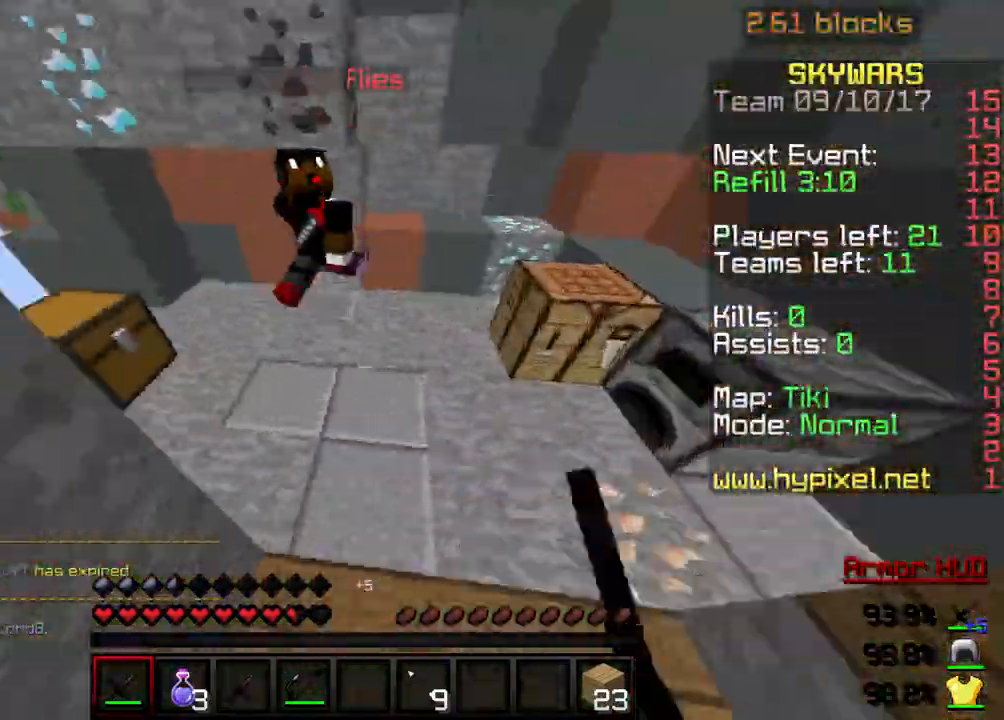
{"keys": [], "events": [[367, "w", "up"]]}
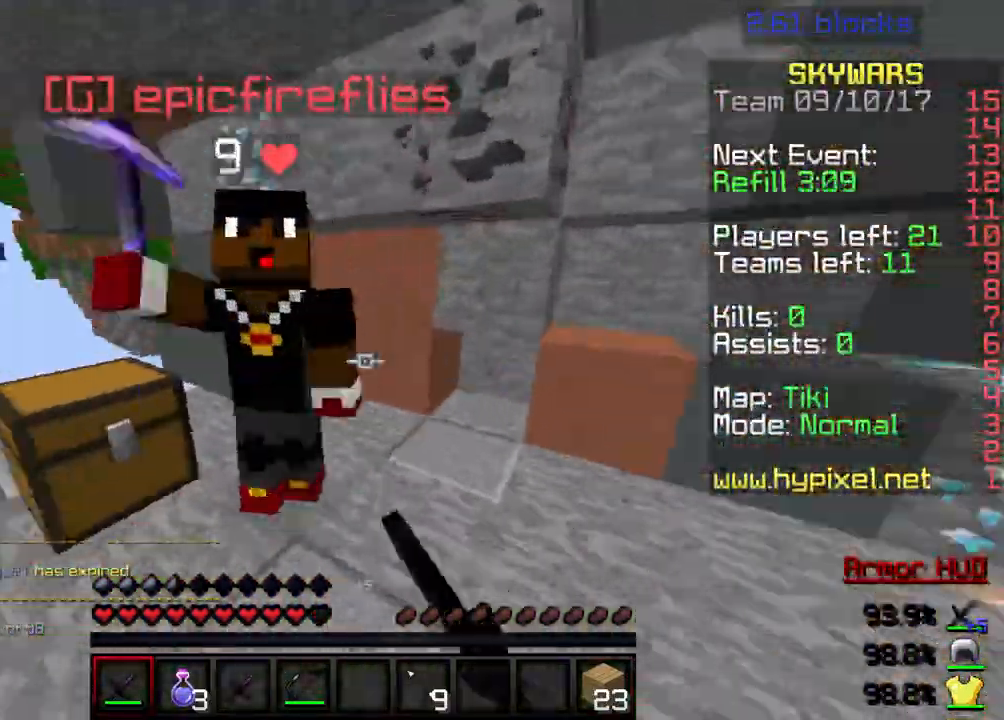
{"keys": [], "events": [[67, "w", "down"], [267, "w", "up"]]}
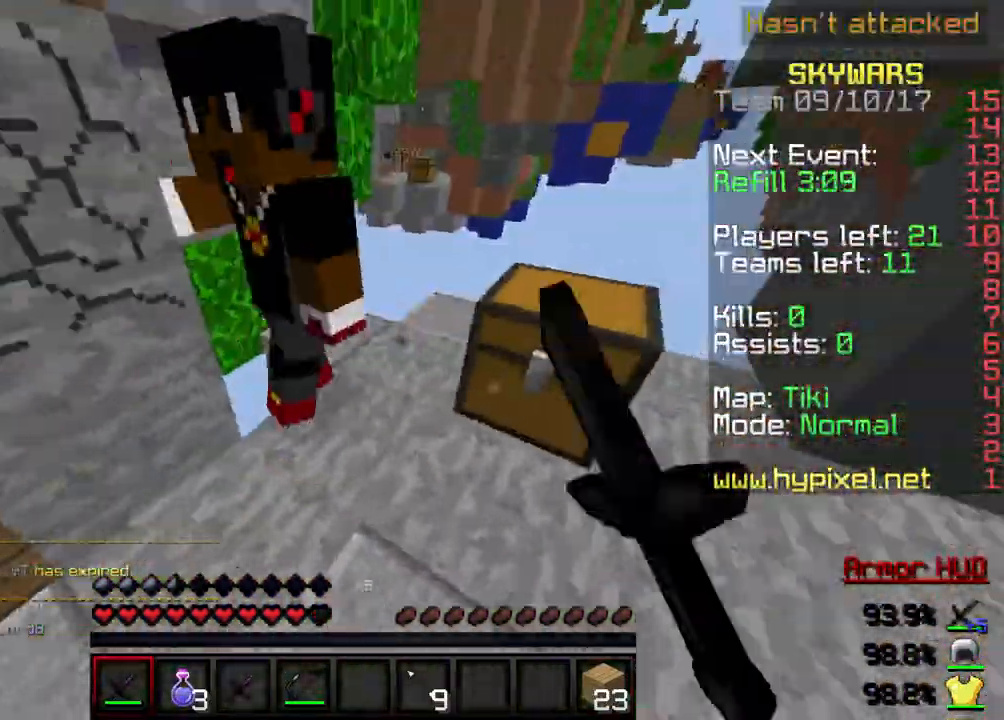
{"keys": ["a", "s"], "events": [[100, "w", "down"], [267, "w", "up"], [300, "a", "down"], [400, "s", "down"]]}
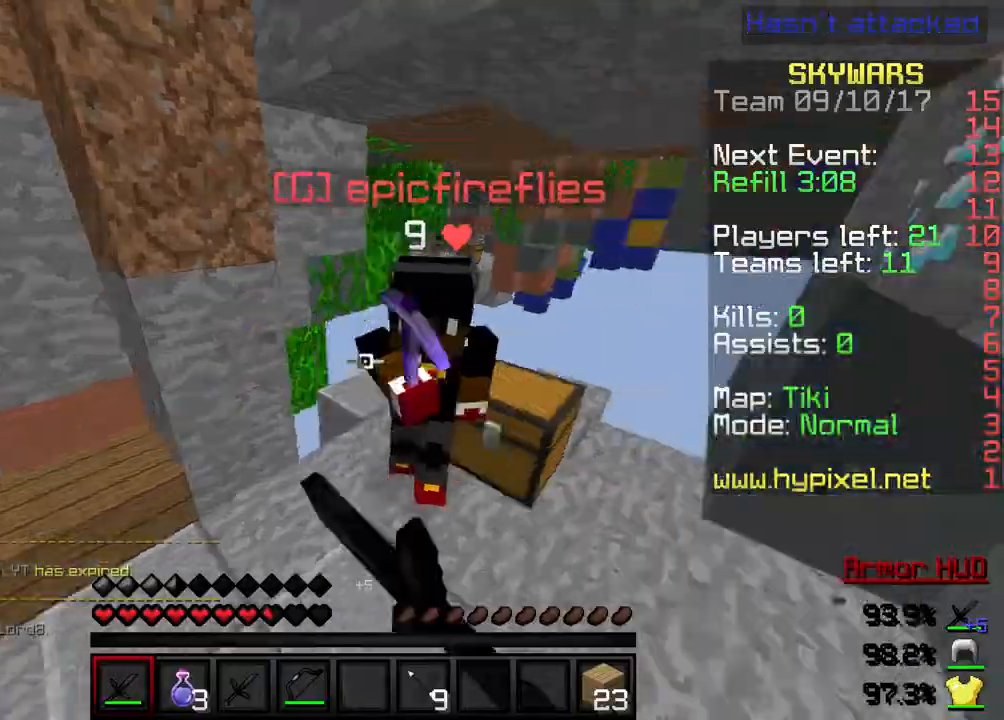
{"keys": ["w"], "events": [[67, "a", "up"], [67, "s", "up"], [100, "w", "down"]]}
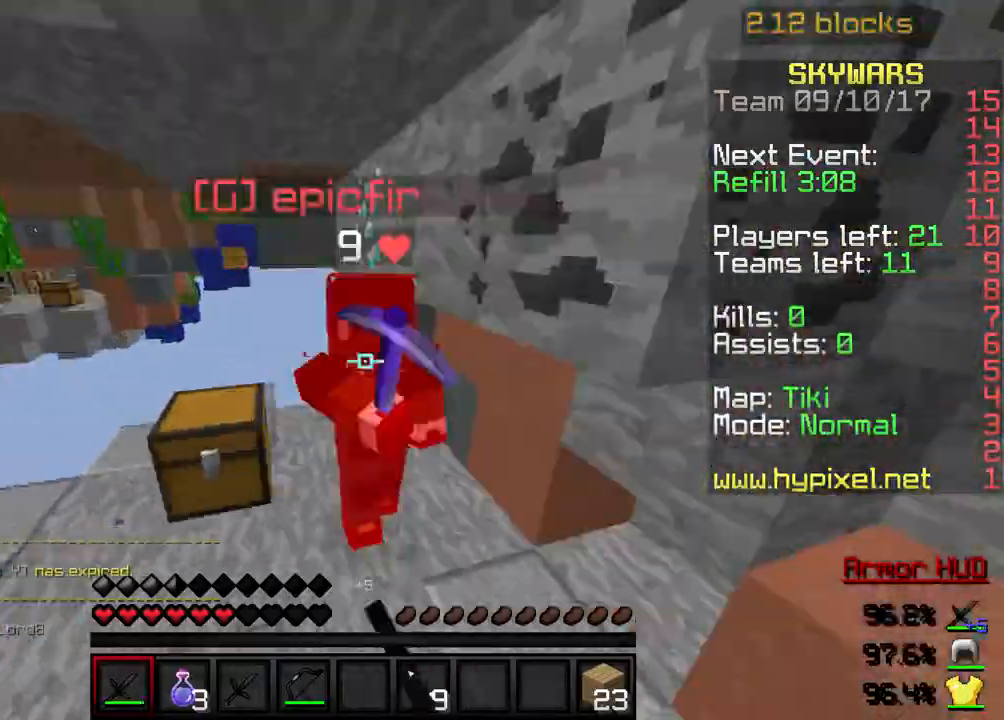
{"keys": ["w"], "events": [[267, "w", "up"], [433, "w", "down"]]}
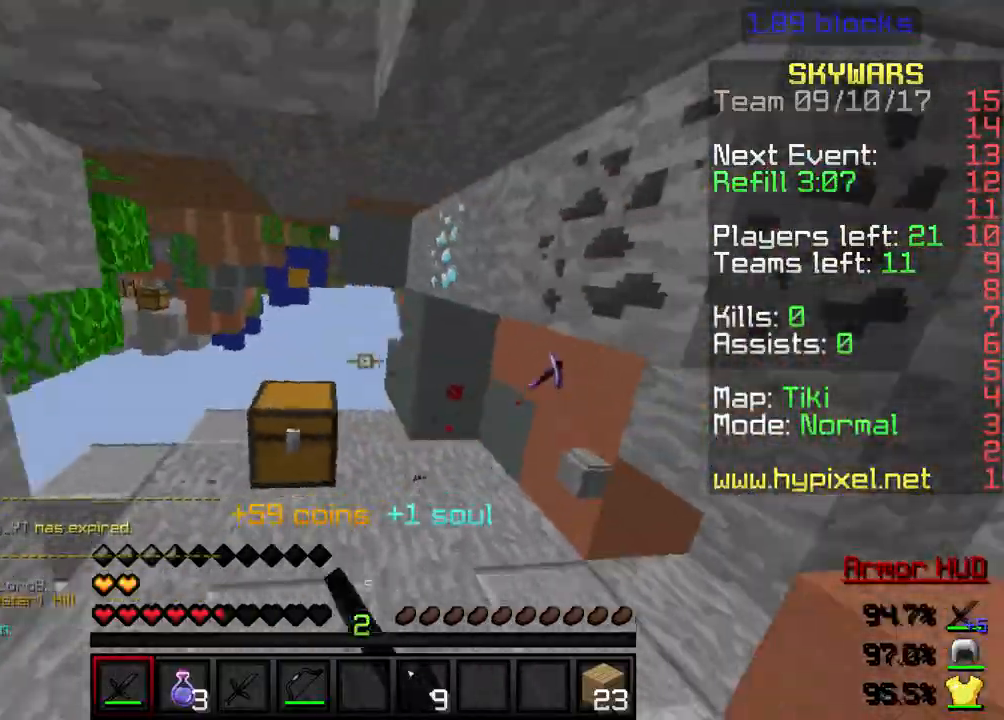
{"keys": ["w"], "events": [[167, "w", "up"], [234, "w", "down"]]}